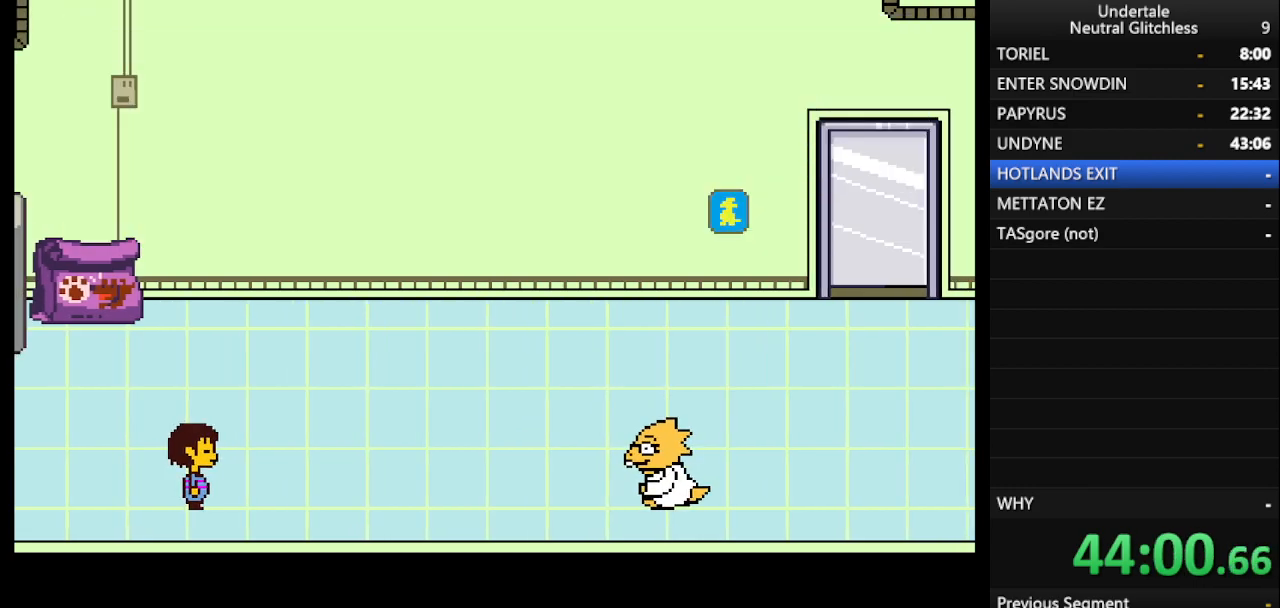
Gameplay with keyboard; each line is a JSON object with the keys held at the frame after it. "events" lists presses ("down") and releases ("up") of "alt", "c", "ctrl", "down", "left", "return", "right", "shift", "space", "up", "x" and "z" between this image and that frame as [ms after this image, input, new state], when the widget could be followed in between. No other keys are recorded. Mouse input is not recorded.
{"keys": [], "events": [[17, "return", "down"], [67, "return", "up"], [67, "shift", "up"], [117, "shift", "down"], [167, "return", "down"], [217, "shift", "up"], [267, "return", "up"], [350, "shift", "down"], [400, "shift", "up"]]}
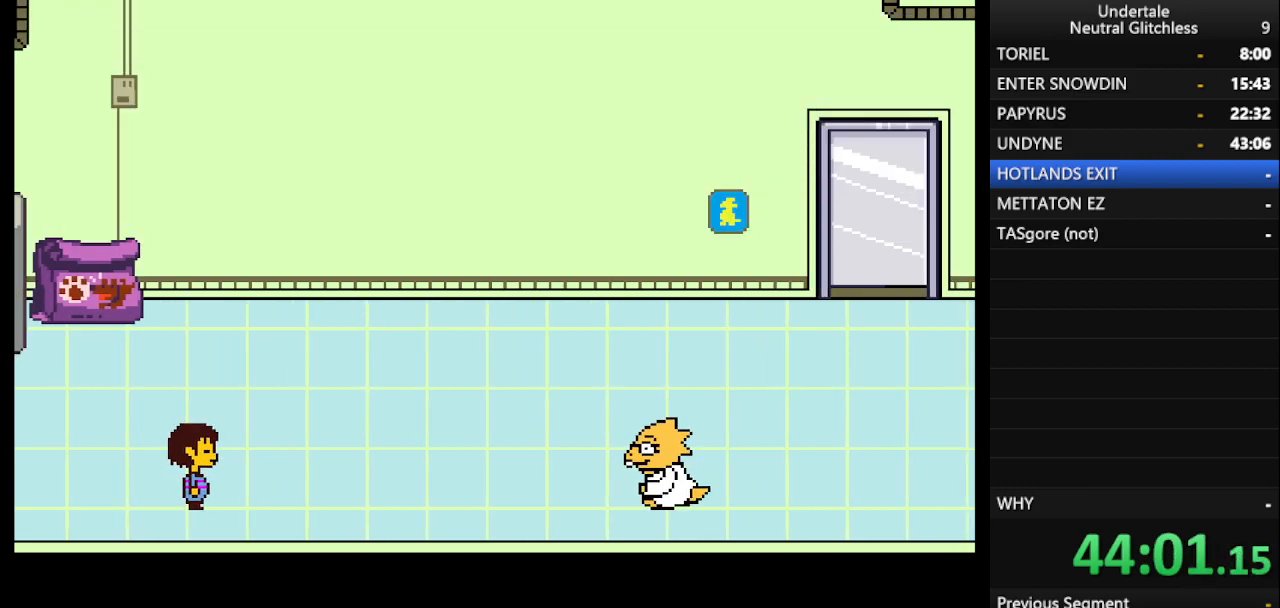
{"keys": [], "events": []}
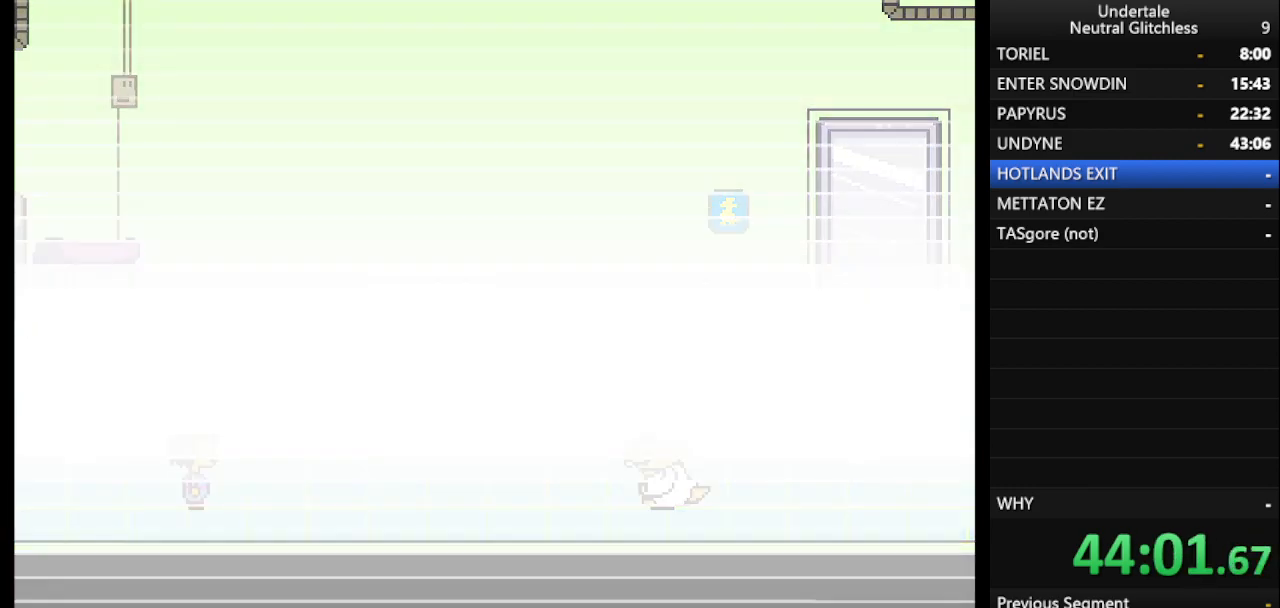
{"keys": [], "events": []}
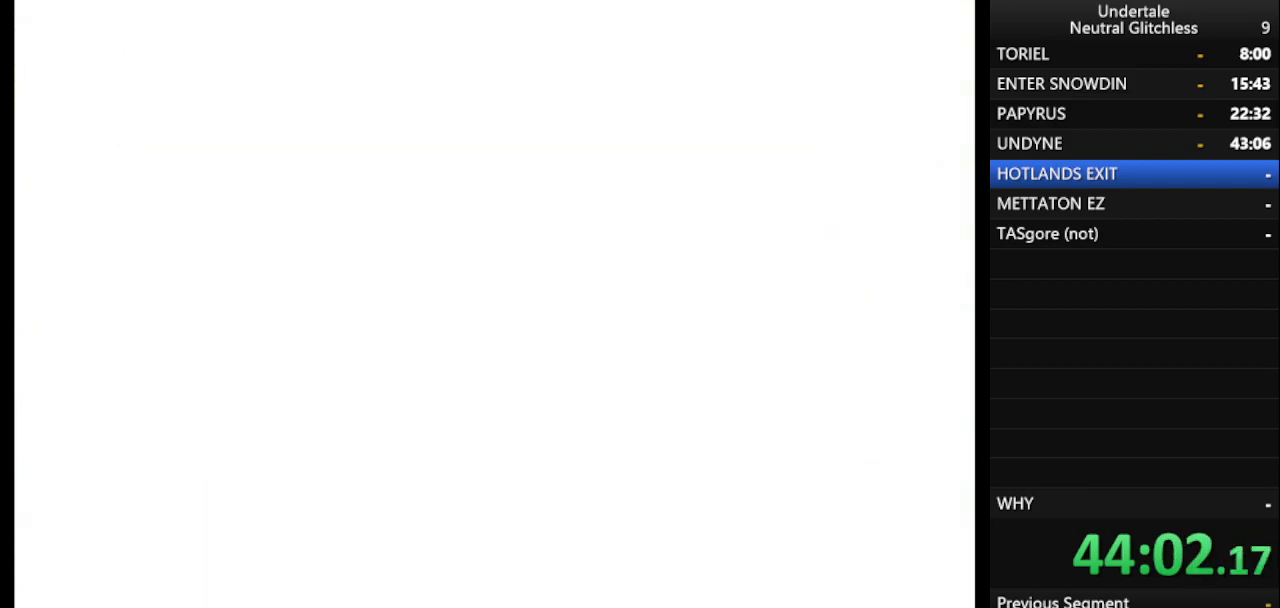
{"keys": [], "events": []}
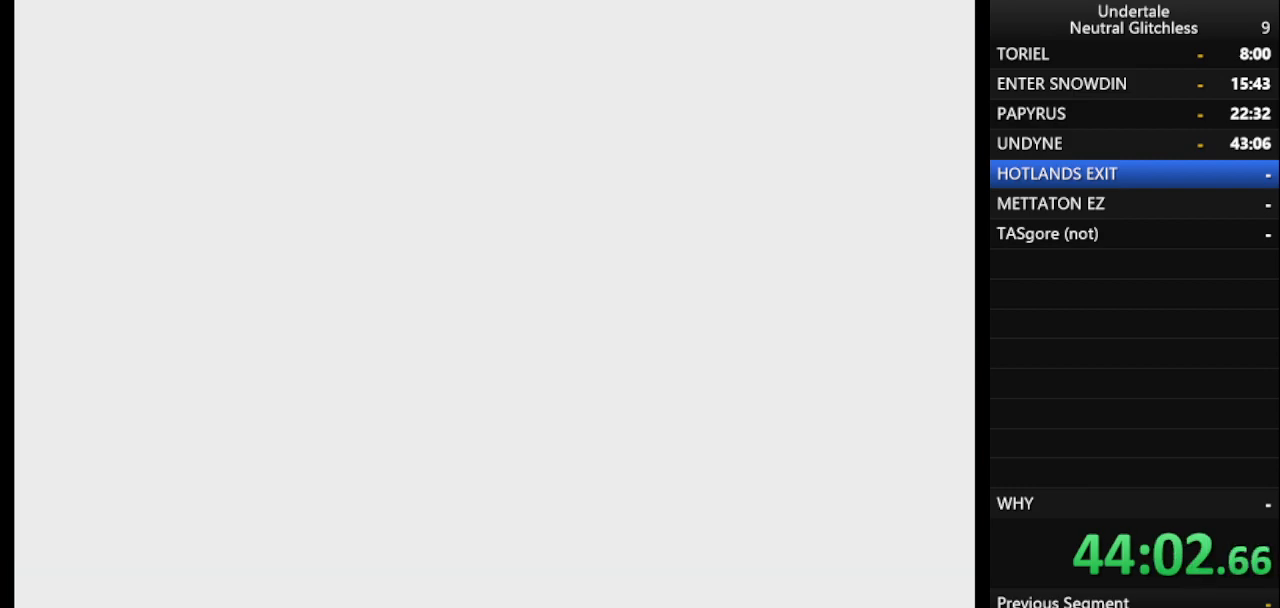
{"keys": [], "events": []}
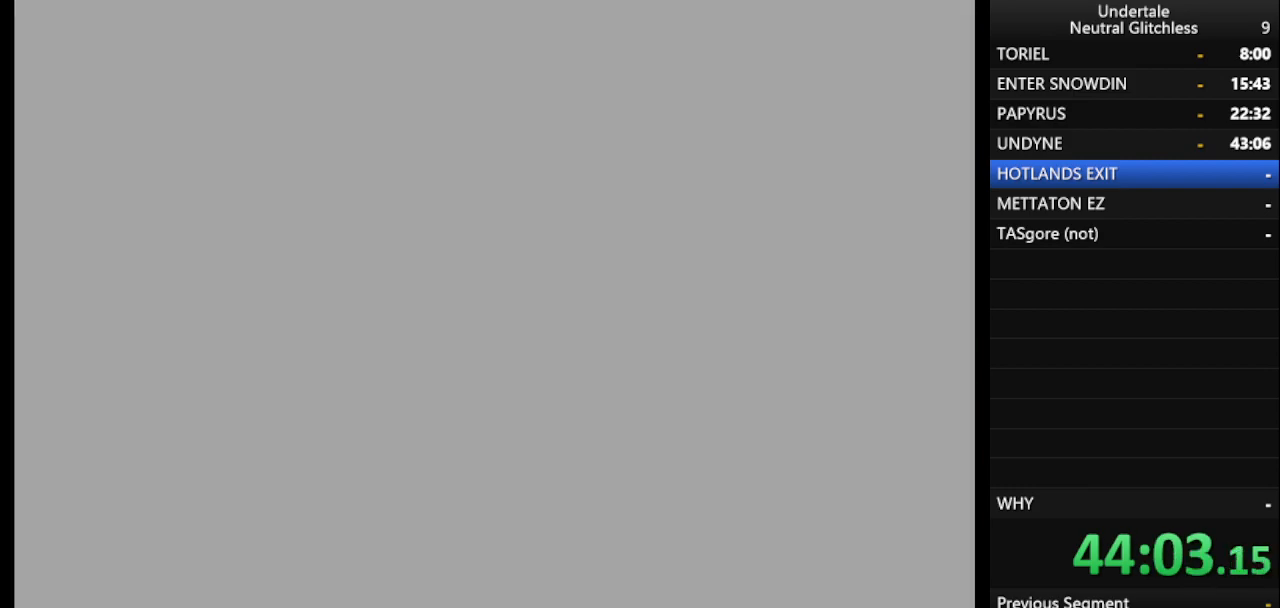
{"keys": [], "events": []}
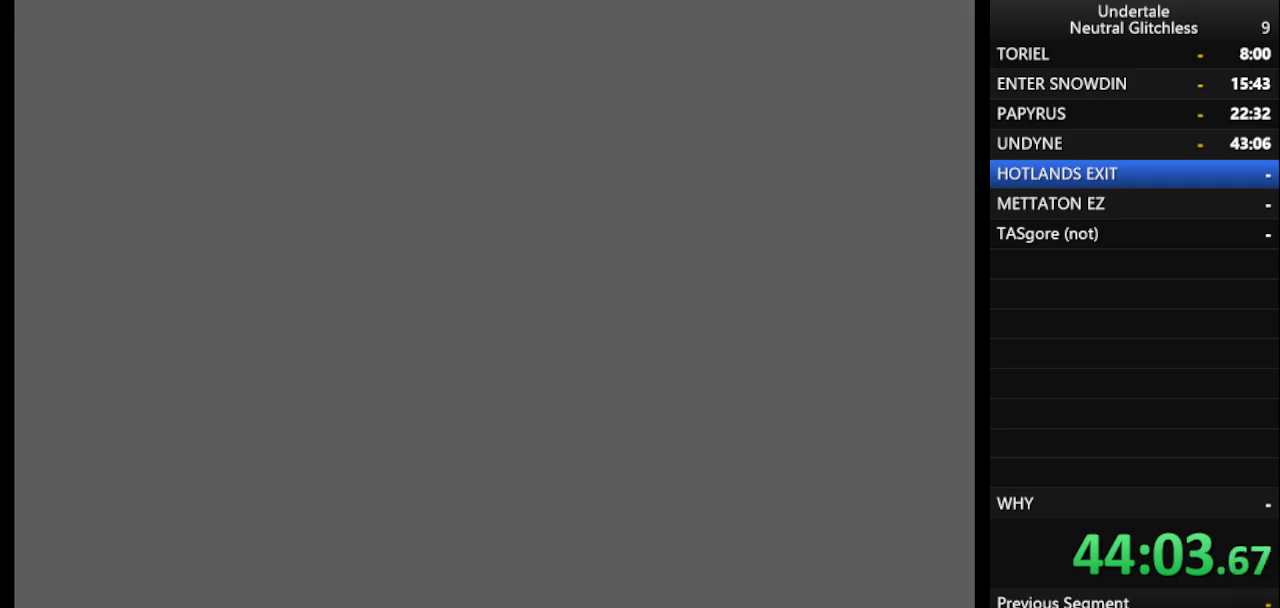
{"keys": [], "events": [[67, "shift", "down"], [217, "return", "down"], [267, "shift", "up"], [317, "return", "up"]]}
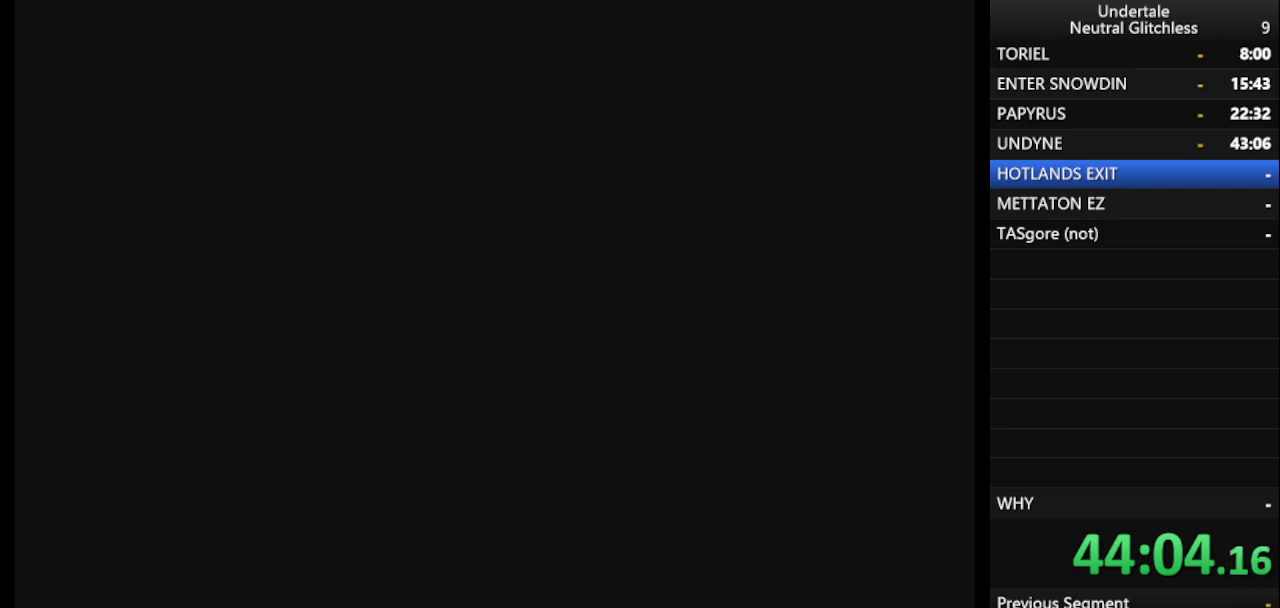
{"keys": ["return", "shift"], "events": [[17, "shift", "down"], [150, "return", "down"], [200, "shift", "up"], [300, "return", "up"], [433, "shift", "down"], [483, "return", "down"]]}
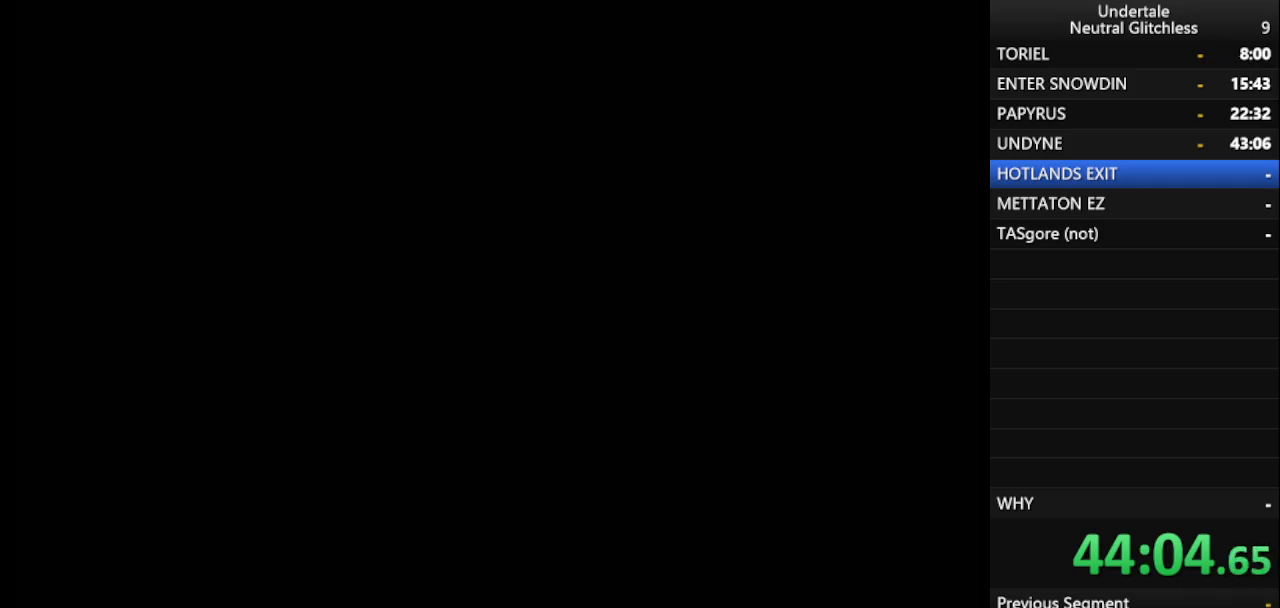
{"keys": [], "events": [[117, "shift", "up"], [167, "return", "up"], [317, "shift", "down"], [367, "return", "down"], [500, "return", "up"], [500, "shift", "up"]]}
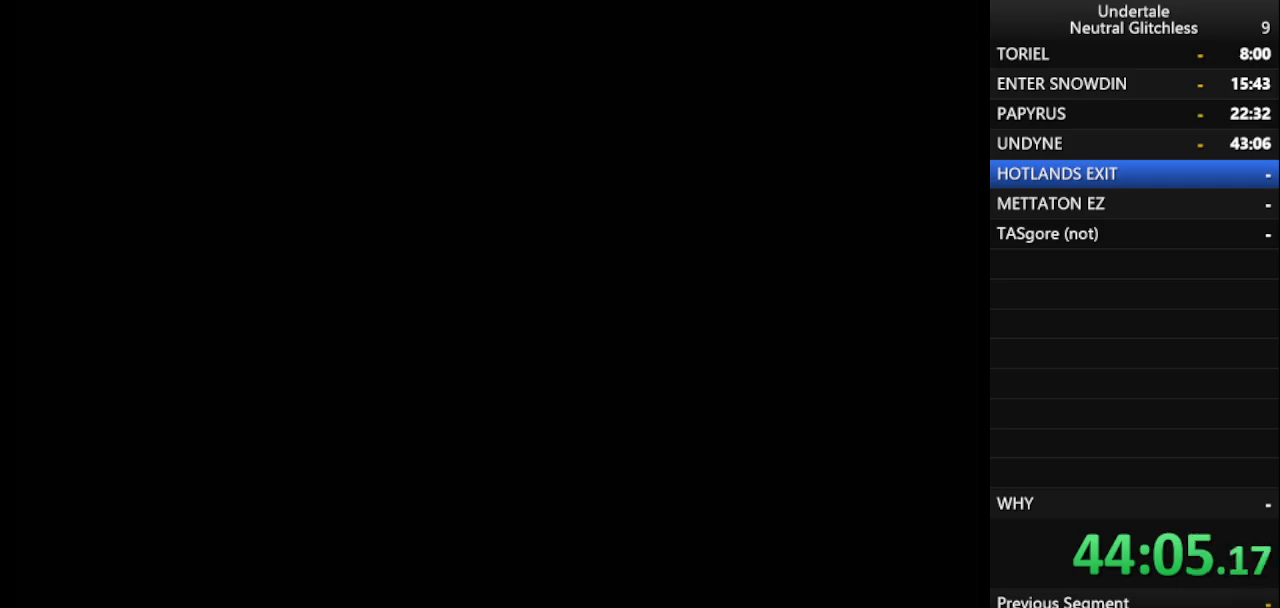
{"keys": [], "events": [[133, "shift", "down"], [183, "return", "down"], [367, "return", "up"], [367, "shift", "up"]]}
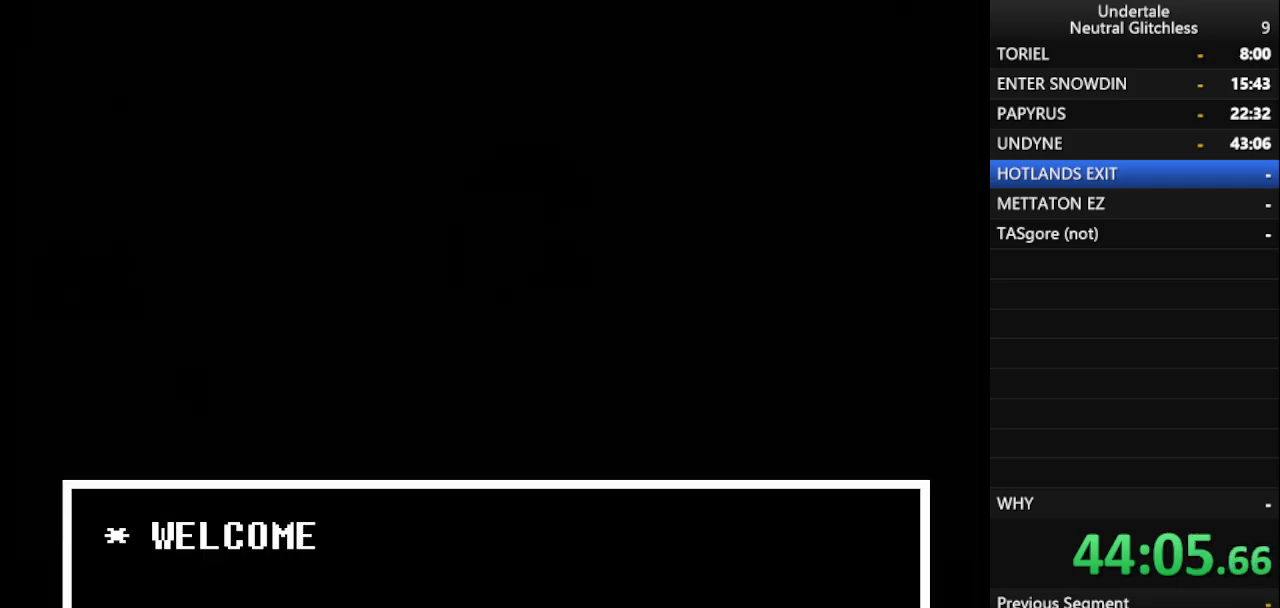
{"keys": ["return", "shift"], "events": [[17, "return", "down"], [17, "shift", "down"], [167, "shift", "up"], [200, "return", "up"], [250, "shift", "down"], [283, "return", "down"], [383, "return", "up"], [383, "shift", "up"], [433, "shift", "down"], [483, "return", "down"]]}
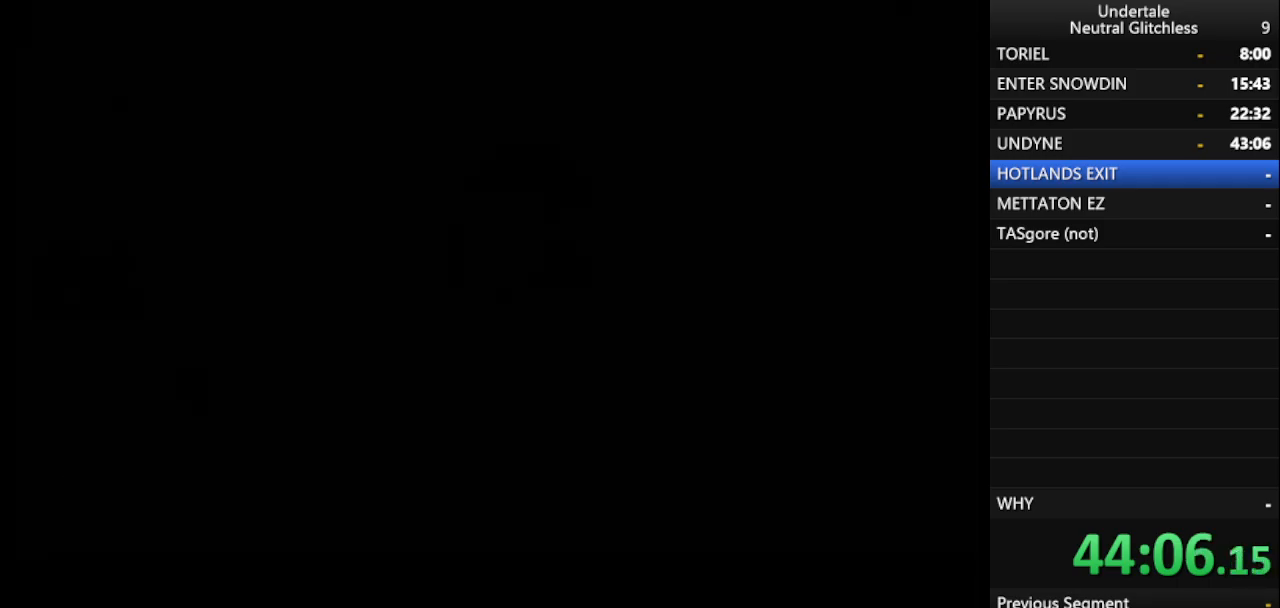
{"keys": [], "events": [[33, "shift", "up"], [83, "return", "up"], [350, "shift", "down"], [400, "return", "down"], [500, "return", "up"], [500, "shift", "up"]]}
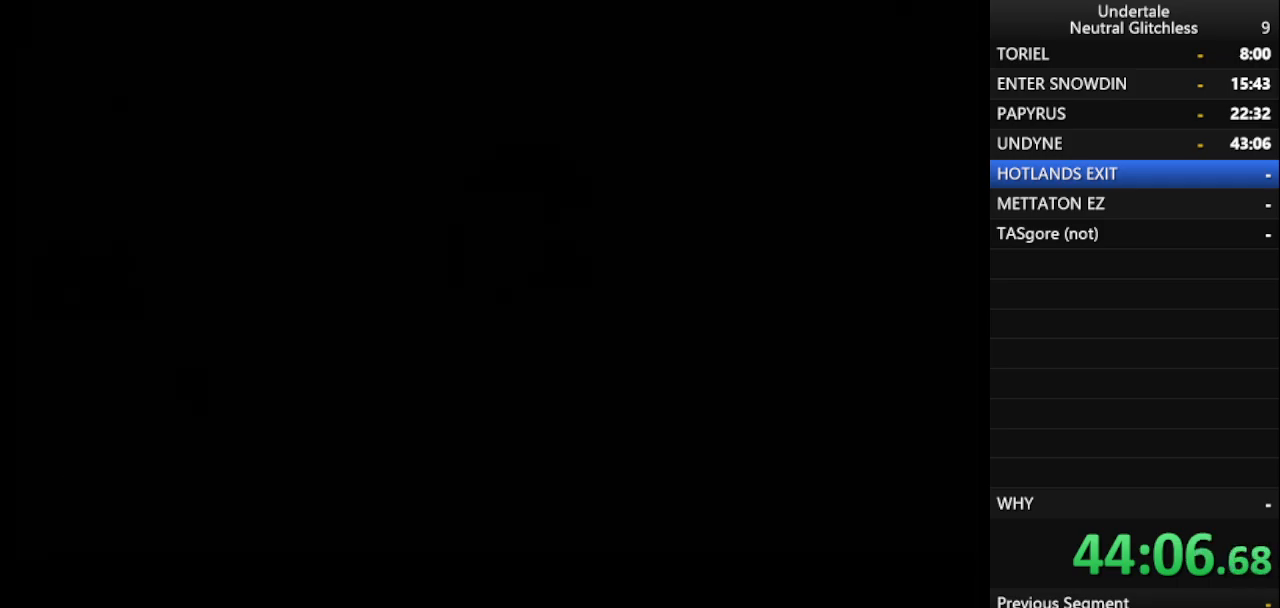
{"keys": [], "events": [[83, "shift", "down"], [133, "return", "down"], [183, "shift", "up"], [233, "return", "up"]]}
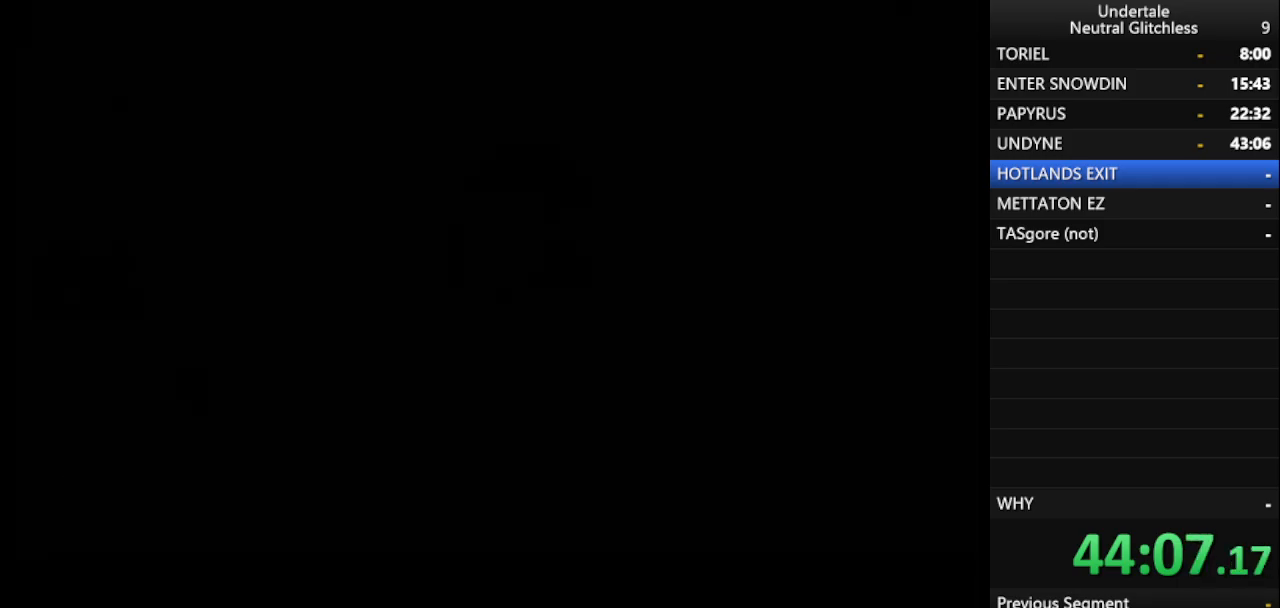
{"keys": [], "events": [[17, "shift", "down"], [67, "return", "down"], [100, "shift", "up"], [150, "return", "up"]]}
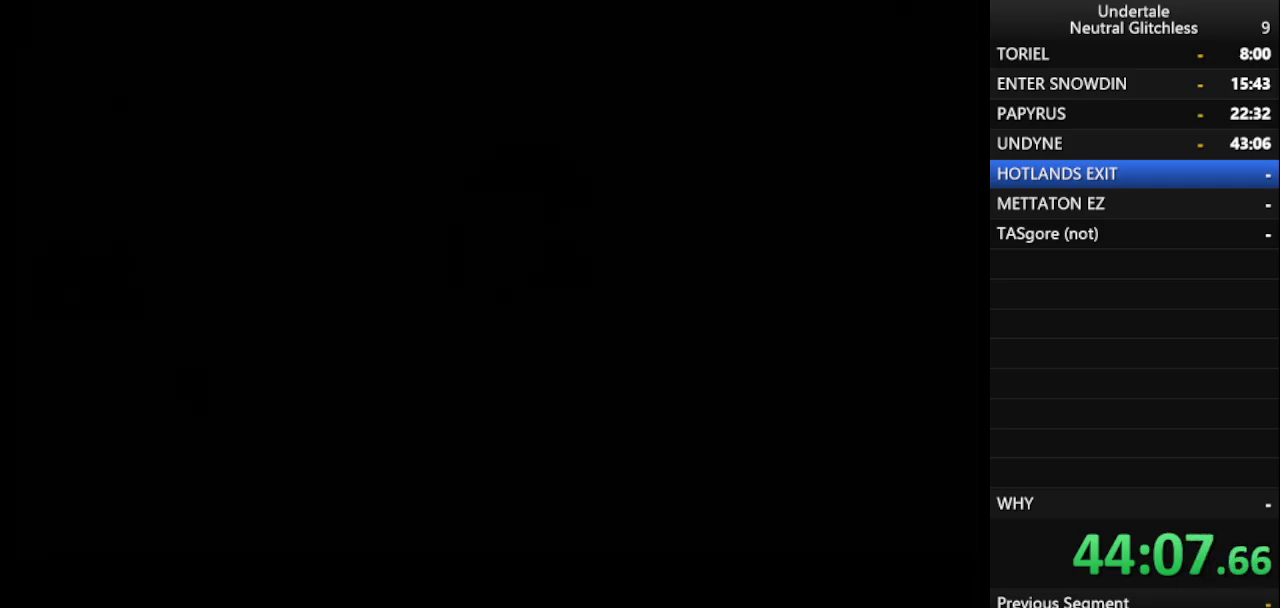
{"keys": ["return", "shift"], "events": [[83, "return", "down"], [83, "shift", "down"], [167, "return", "up"], [300, "return", "down"], [300, "shift", "up"], [400, "return", "up"], [450, "shift", "down"], [500, "return", "down"]]}
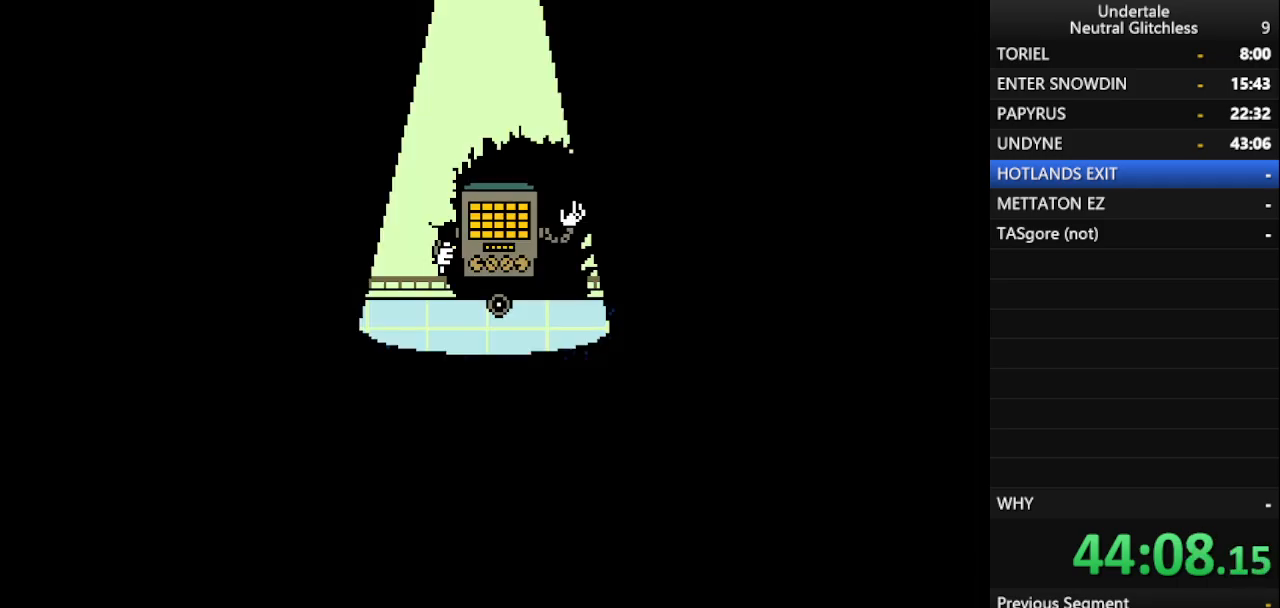
{"keys": [], "events": [[50, "shift", "up"], [83, "return", "up"], [183, "return", "down"], [183, "shift", "down"], [233, "shift", "up"], [283, "return", "up"], [317, "shift", "down"], [367, "return", "down"], [367, "shift", "up"], [433, "return", "up"]]}
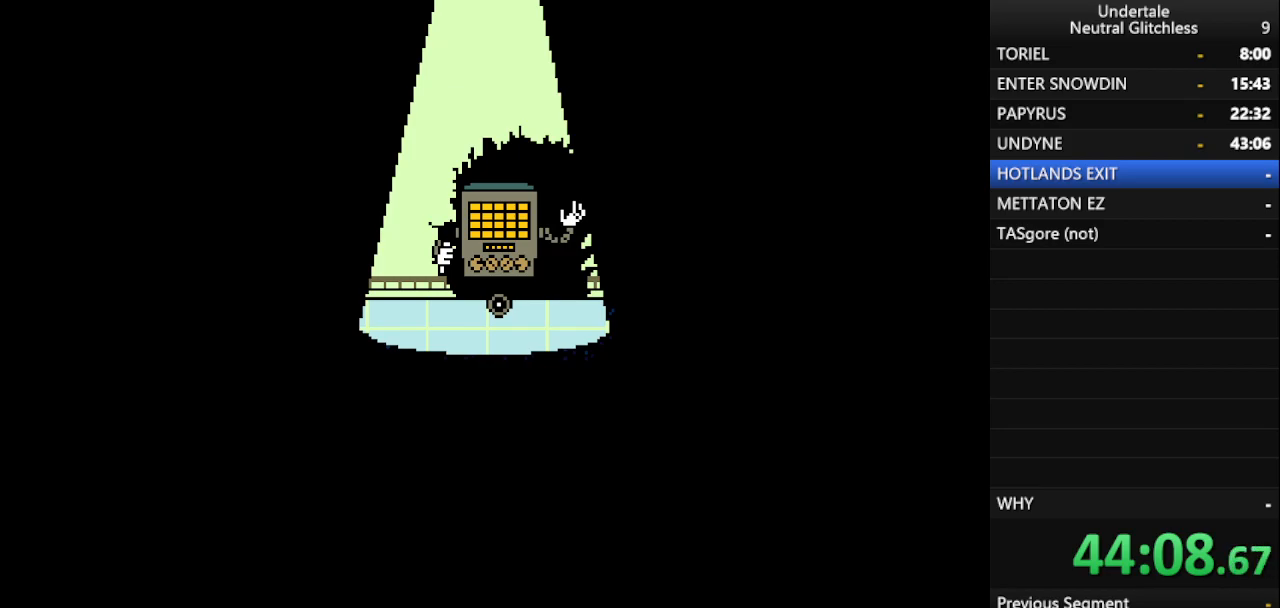
{"keys": ["return"], "events": [[17, "shift", "down"], [50, "return", "down"], [100, "shift", "up"], [150, "return", "up"], [200, "shift", "down"], [250, "return", "down"], [300, "shift", "up"], [350, "return", "up"], [383, "shift", "down"], [433, "return", "down"], [483, "shift", "up"]]}
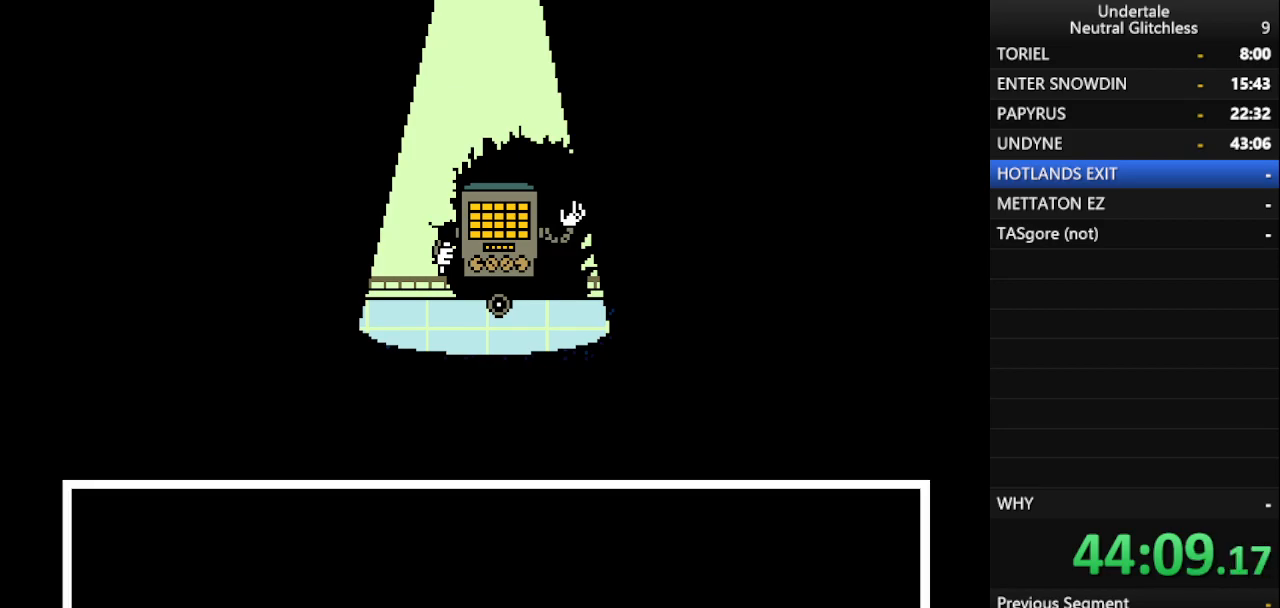
{"keys": ["return"], "events": [[17, "return", "up"], [67, "shift", "down"], [117, "return", "down"], [167, "shift", "up"], [217, "return", "up"], [250, "shift", "down"], [317, "return", "down"], [350, "shift", "up"], [400, "return", "up"], [450, "shift", "down"], [500, "return", "down"], [500, "shift", "up"]]}
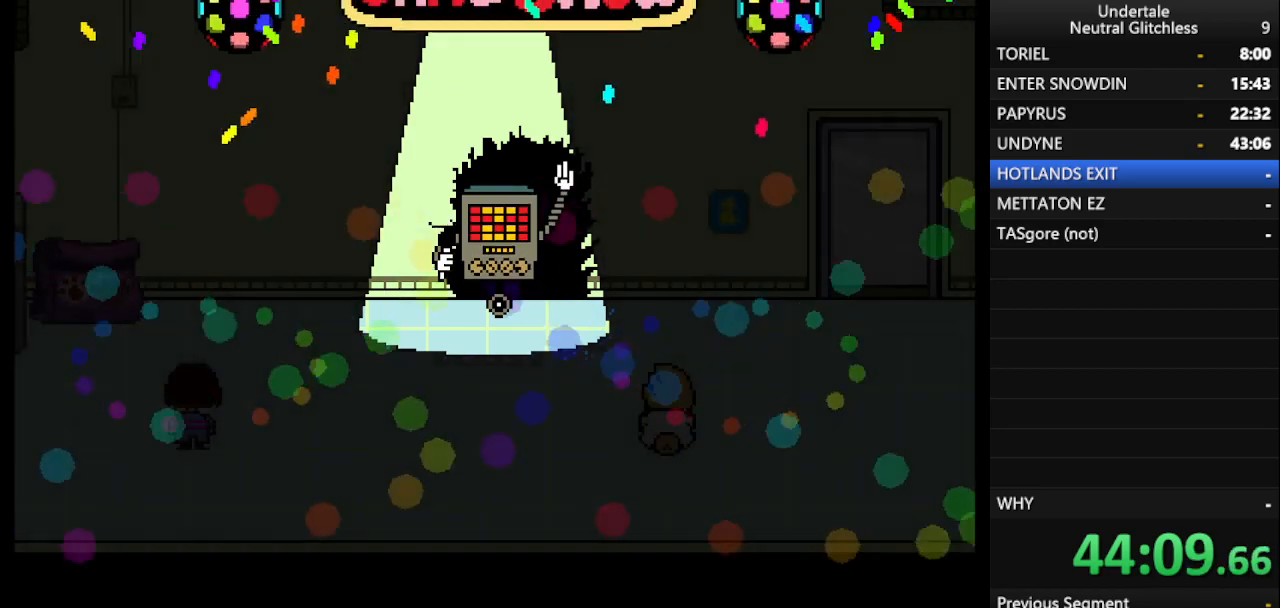
{"keys": [], "events": [[50, "return", "up"], [133, "shift", "down"], [233, "return", "down"], [233, "shift", "up"], [267, "return", "up"], [317, "shift", "down"], [417, "return", "down"], [417, "shift", "up"], [467, "return", "up"]]}
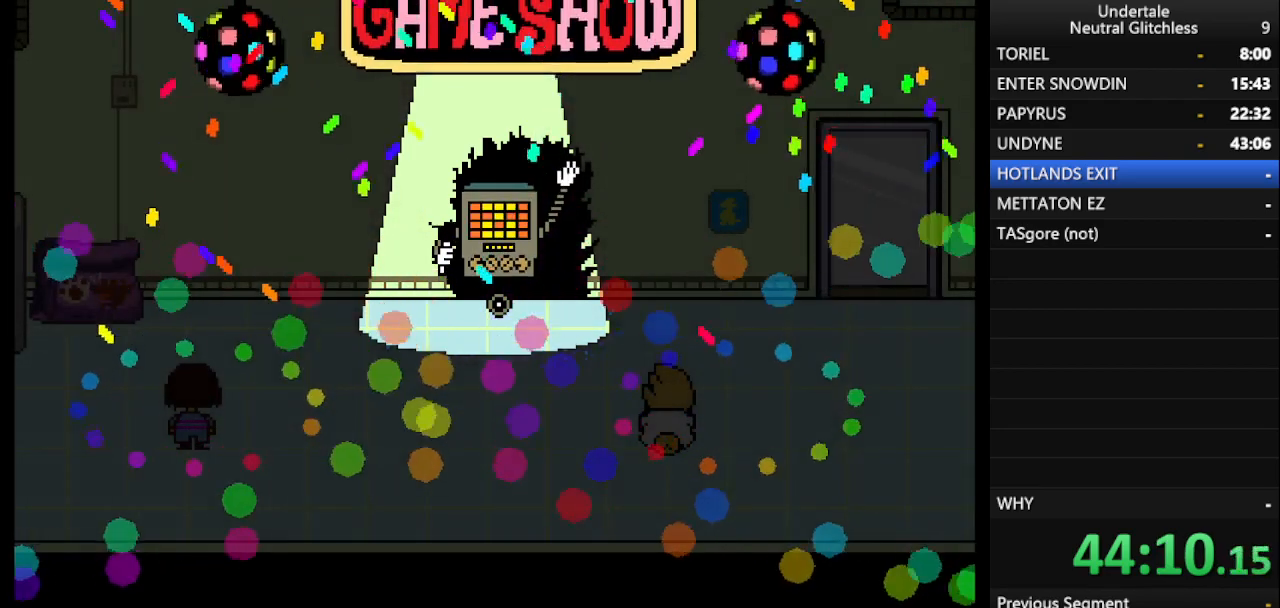
{"keys": ["shift"], "events": [[50, "shift", "down"], [100, "return", "down"], [100, "shift", "up"], [200, "return", "up"], [233, "shift", "down"], [333, "return", "down"], [333, "shift", "up"], [400, "return", "up"], [483, "shift", "down"]]}
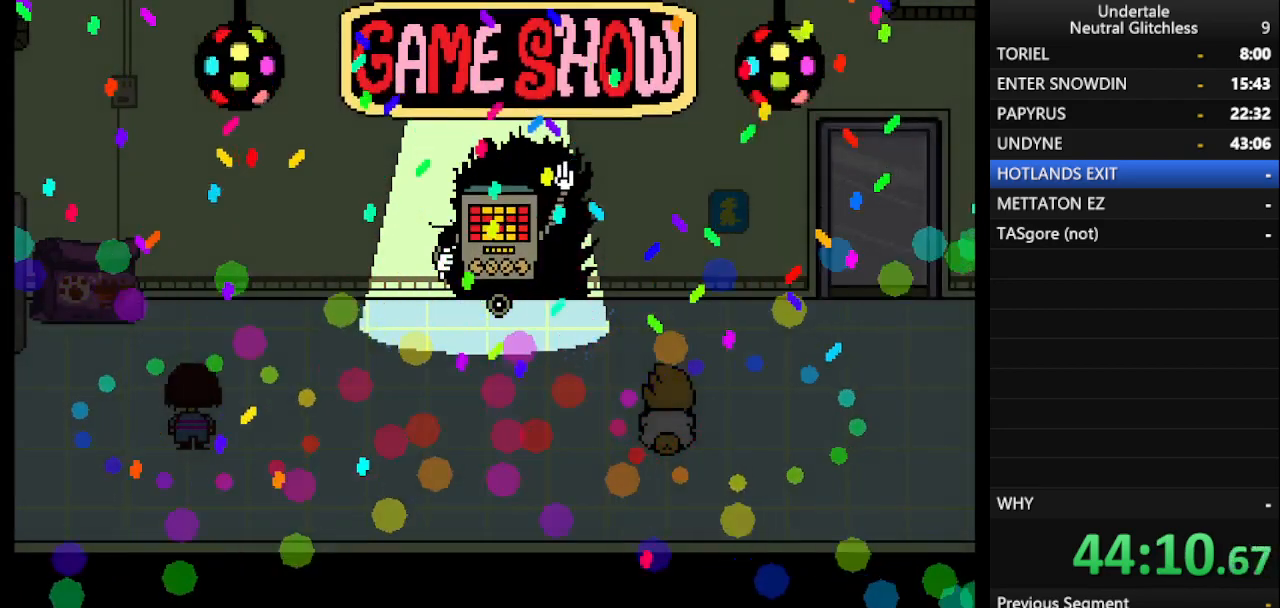
{"keys": ["return"], "events": [[17, "return", "down"], [67, "shift", "up"], [117, "return", "up"], [167, "shift", "down"], [217, "return", "down"], [267, "shift", "up"], [300, "return", "up"], [400, "shift", "down"], [450, "return", "down"], [500, "shift", "up"]]}
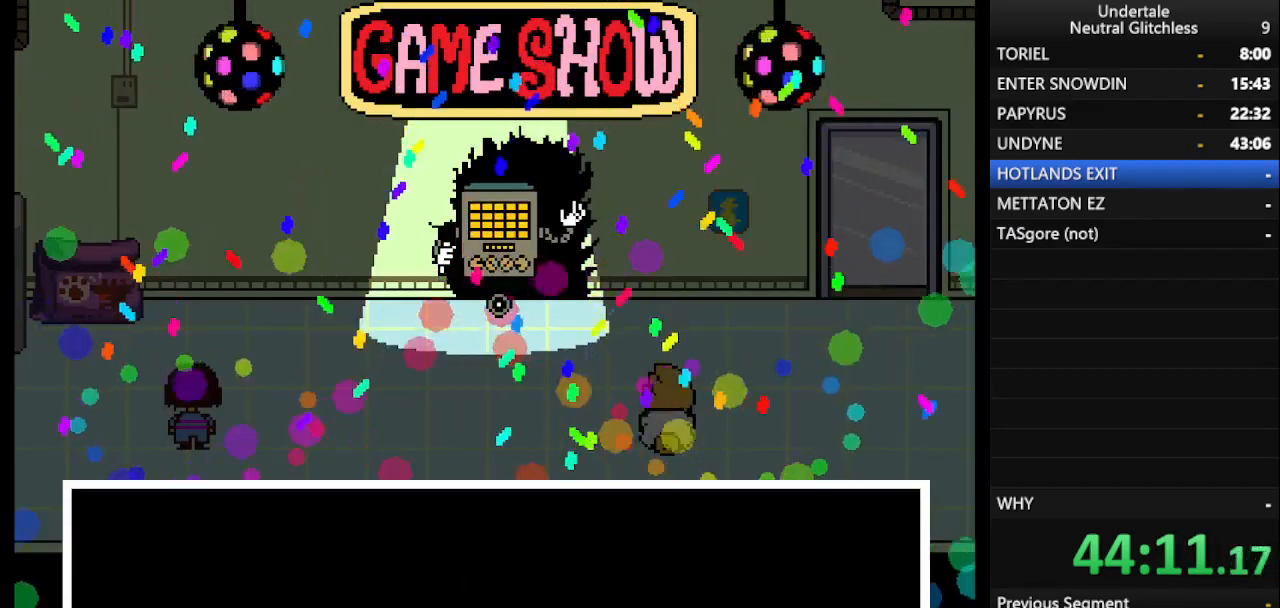
{"keys": [], "events": [[33, "return", "up"], [133, "return", "down"], [133, "shift", "down"], [233, "return", "up"], [233, "shift", "up"], [283, "shift", "down"], [367, "return", "down"], [367, "shift", "up"], [467, "return", "up"]]}
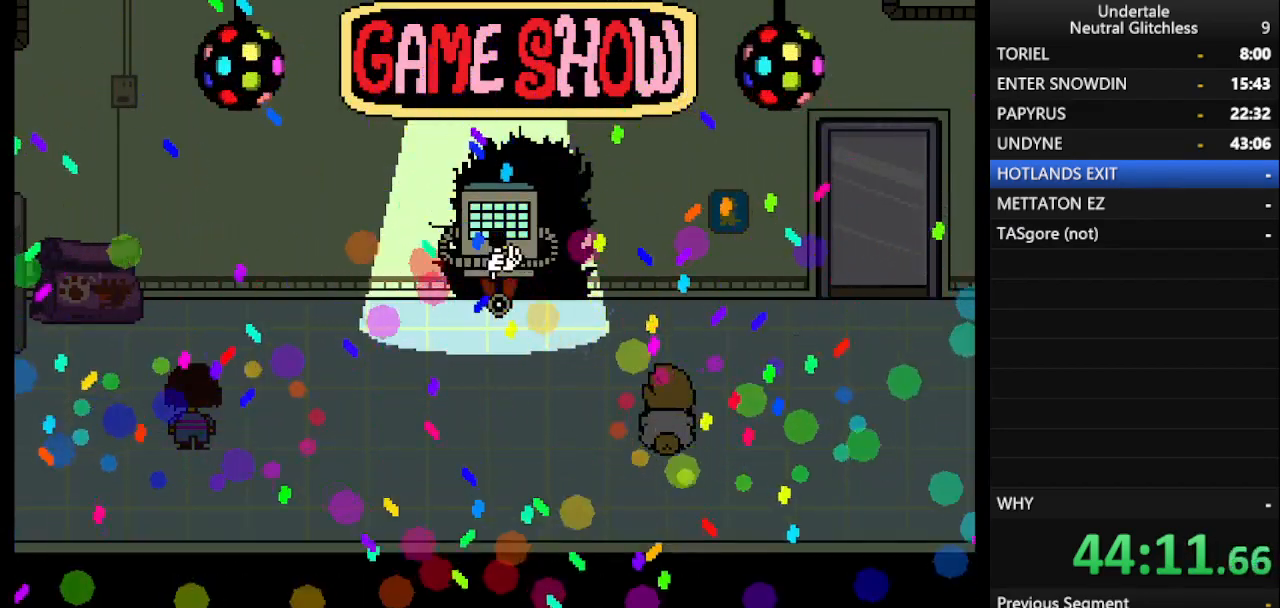
{"keys": ["return", "shift"], "events": [[17, "shift", "down"], [67, "return", "down"], [117, "shift", "up"], [150, "return", "up"], [200, "shift", "down"], [250, "return", "down"], [283, "shift", "up"], [333, "return", "up"], [433, "shift", "down"], [483, "return", "down"]]}
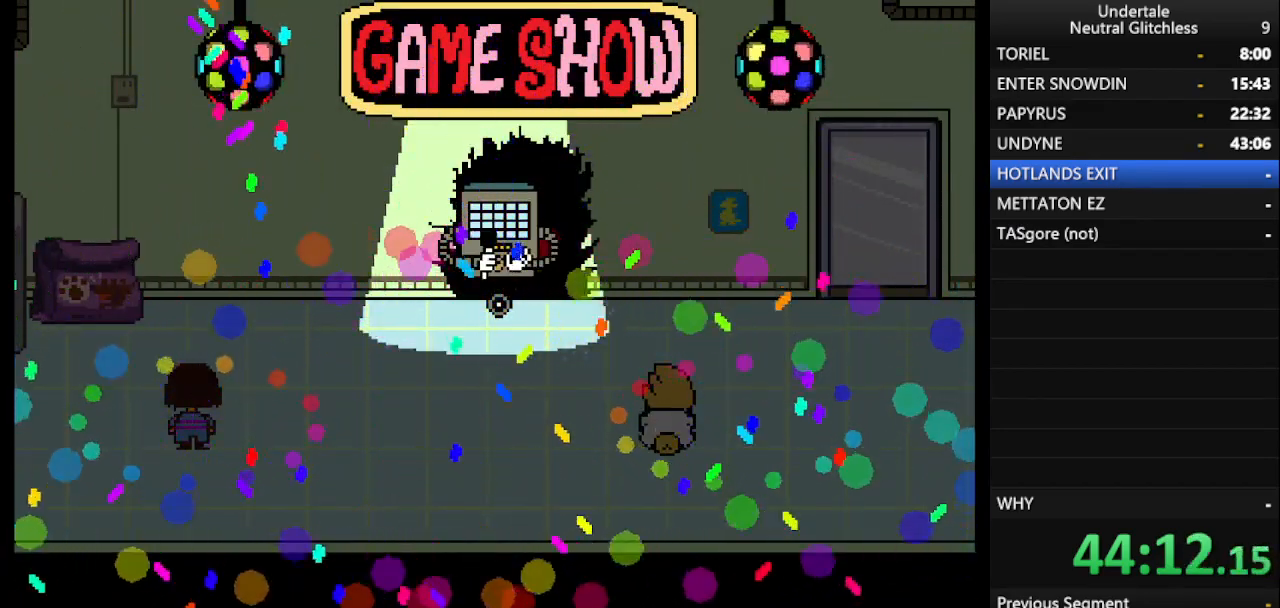
{"keys": [], "events": [[17, "return", "up"], [17, "shift", "up"], [117, "shift", "down"], [217, "return", "down"], [267, "return", "up"], [267, "shift", "up"], [367, "shift", "down"], [400, "return", "down"], [450, "shift", "up"], [500, "return", "up"]]}
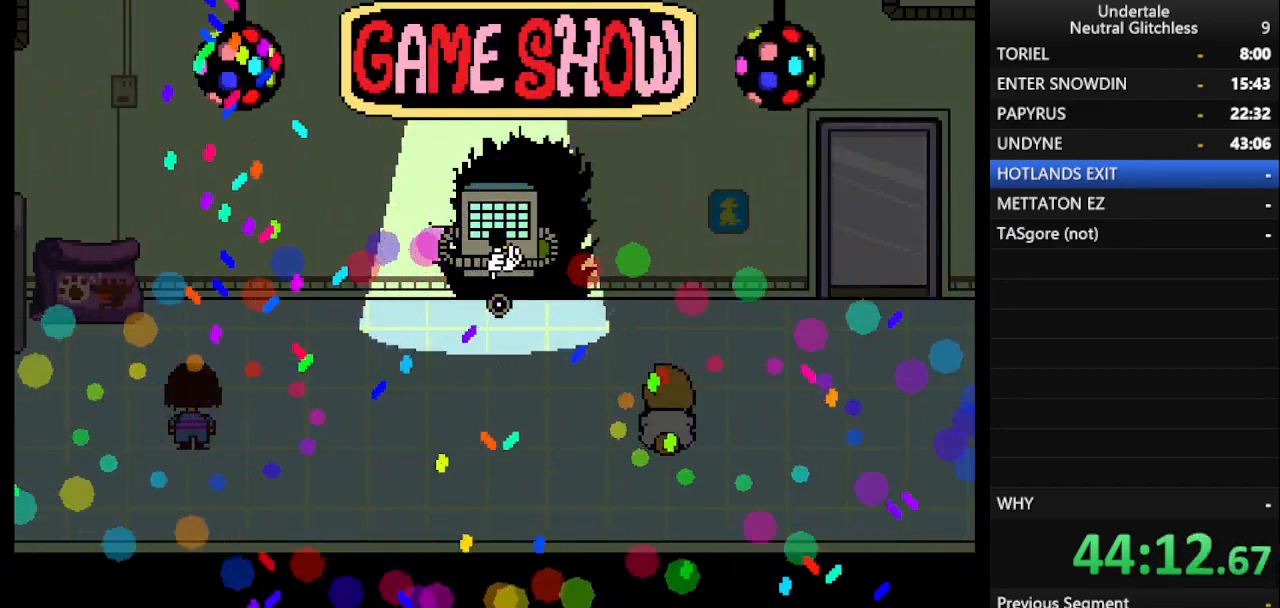
{"keys": ["shift"], "events": [[83, "shift", "down"], [133, "return", "down"], [183, "shift", "up"], [233, "return", "up"], [283, "shift", "down"], [367, "return", "down"], [417, "return", "up"], [417, "shift", "up"], [500, "shift", "down"]]}
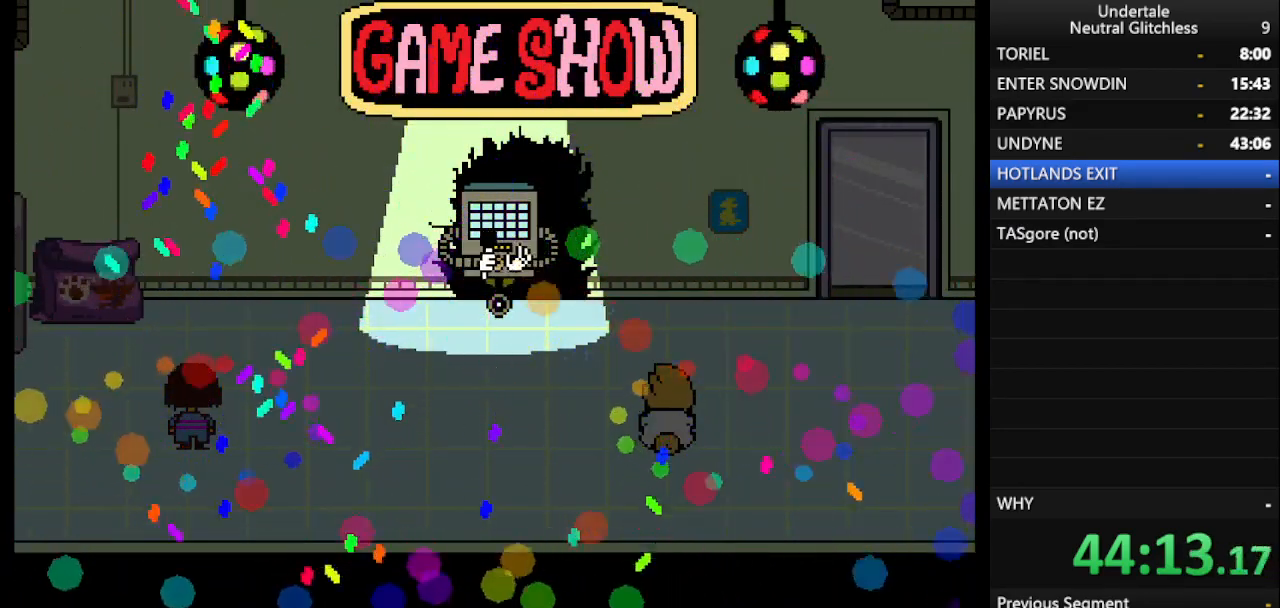
{"keys": ["return", "shift"], "events": [[50, "return", "down"], [100, "shift", "up"], [150, "return", "up"], [200, "shift", "down"], [250, "return", "down"], [300, "shift", "up"], [333, "return", "up"], [383, "shift", "down"], [483, "return", "down"]]}
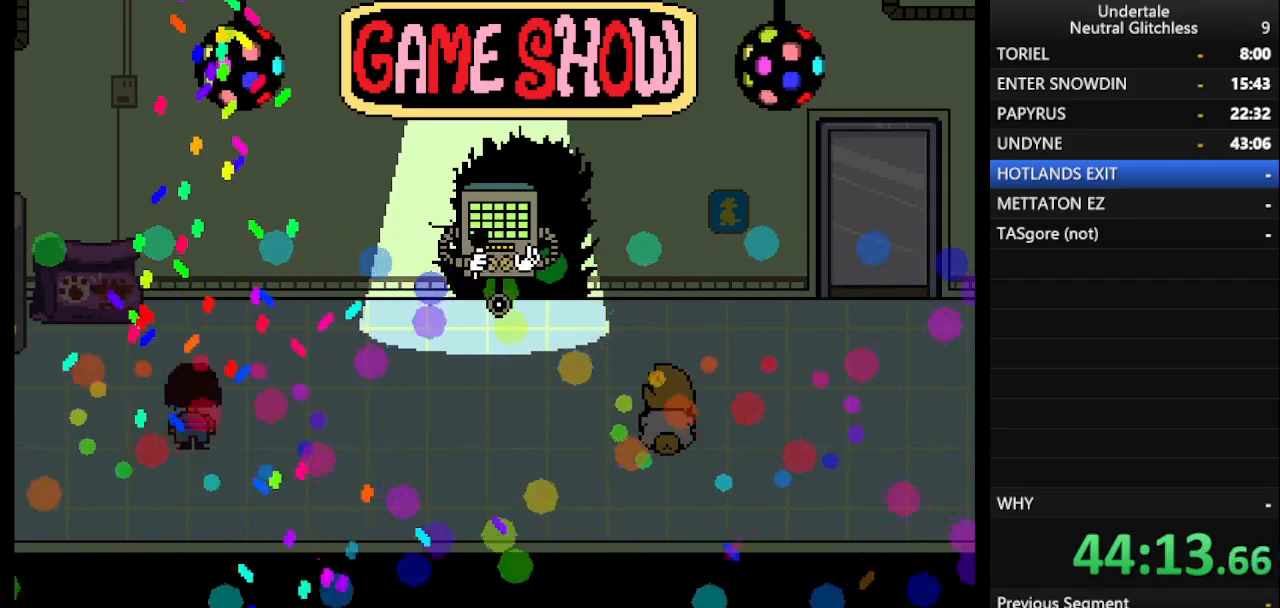
{"keys": ["return", "shift"], "events": [[33, "shift", "up"], [83, "return", "up"], [117, "shift", "down"], [217, "return", "down"], [217, "shift", "up"], [300, "return", "up"], [350, "shift", "down"], [450, "return", "down"]]}
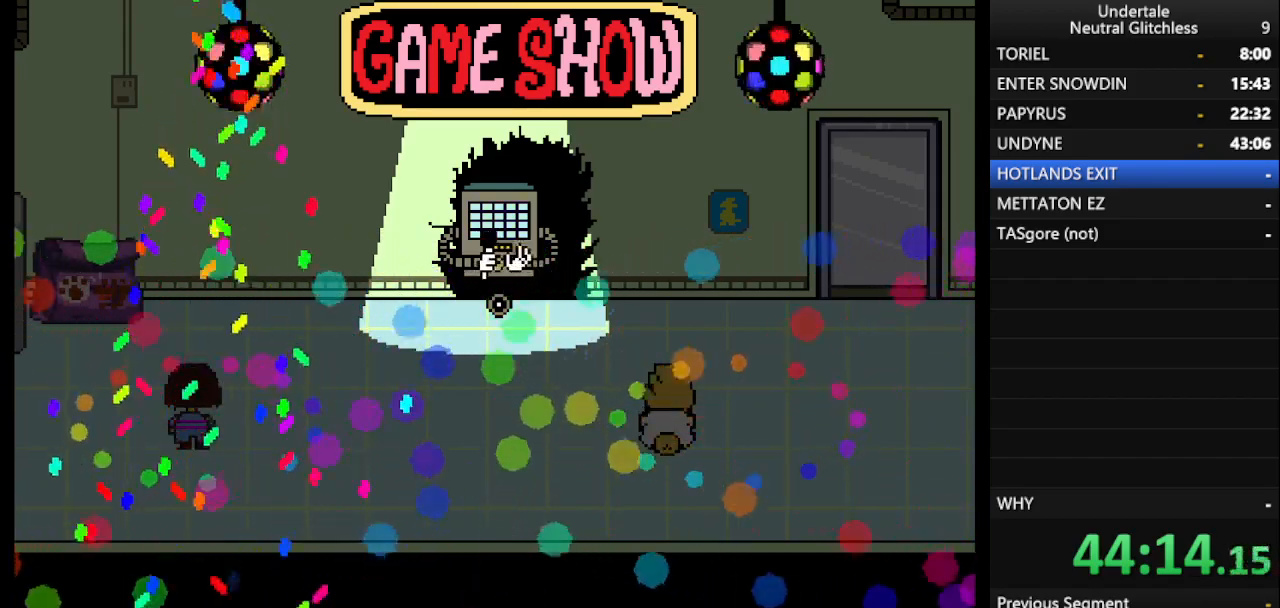
{"keys": [], "events": [[50, "return", "up"], [183, "return", "down"], [233, "return", "up"], [417, "return", "down"], [417, "shift", "up"], [467, "return", "up"]]}
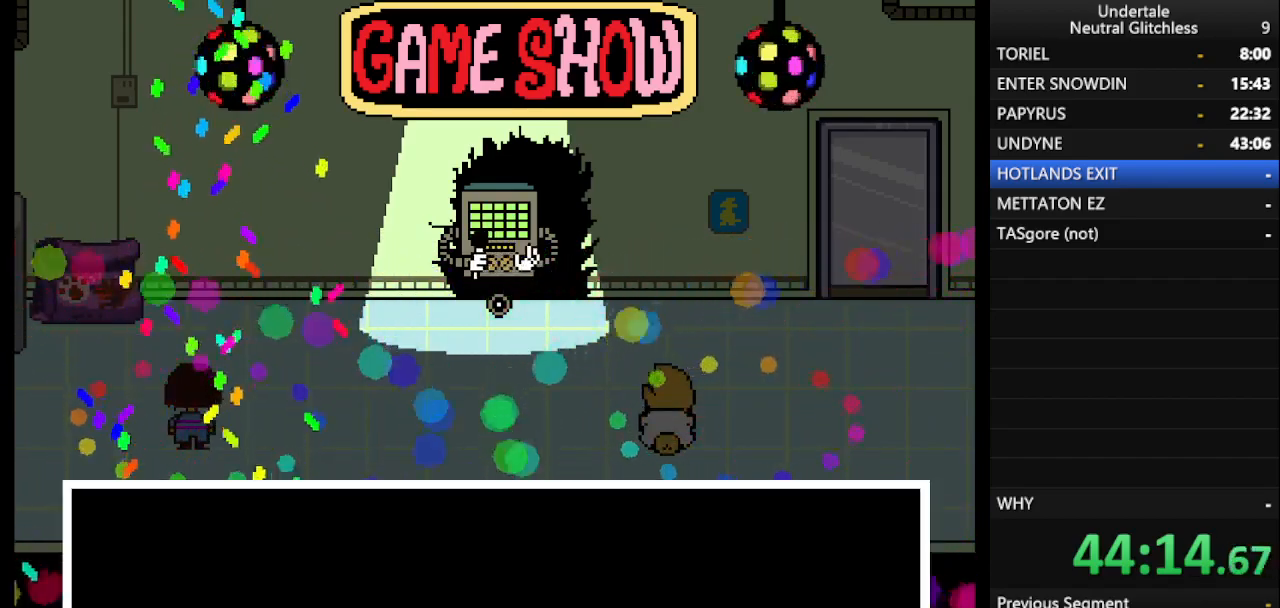
{"keys": [], "events": [[50, "shift", "down"], [150, "return", "down"], [200, "return", "up"], [200, "shift", "up"], [300, "shift", "down"], [383, "return", "down"], [383, "shift", "up"], [433, "return", "up"]]}
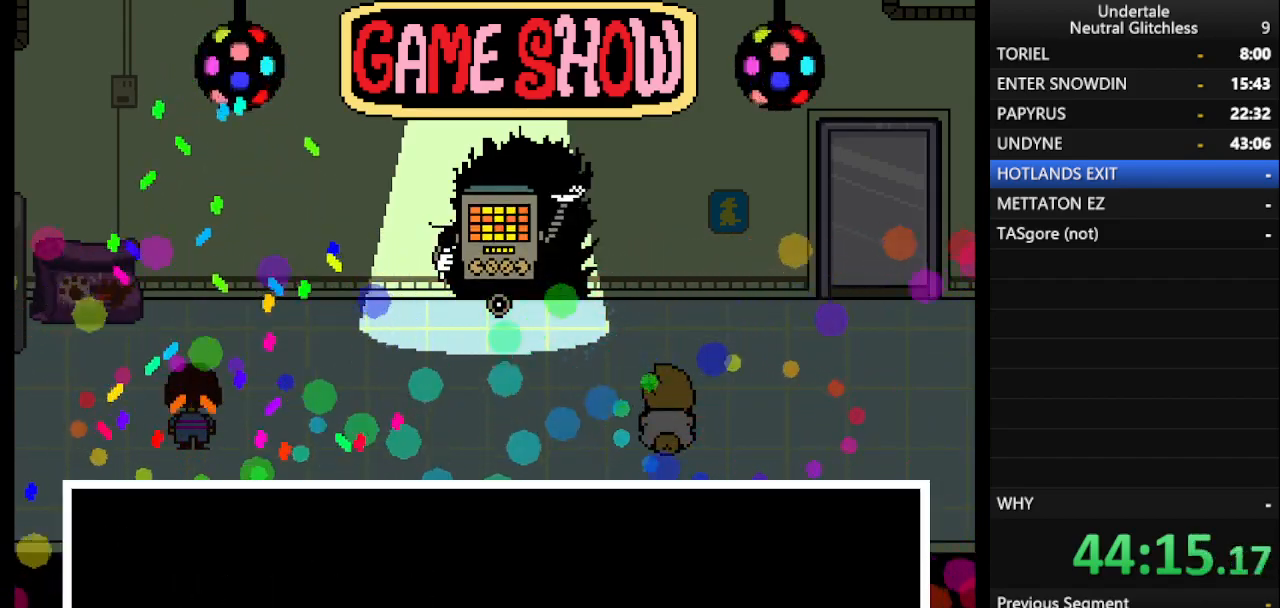
{"keys": ["return"], "events": [[33, "shift", "down"], [67, "return", "down"], [67, "shift", "up"], [117, "return", "up"], [167, "shift", "down"], [250, "return", "down"], [317, "return", "up"], [317, "shift", "up"], [400, "shift", "down"], [450, "return", "down"], [483, "shift", "up"]]}